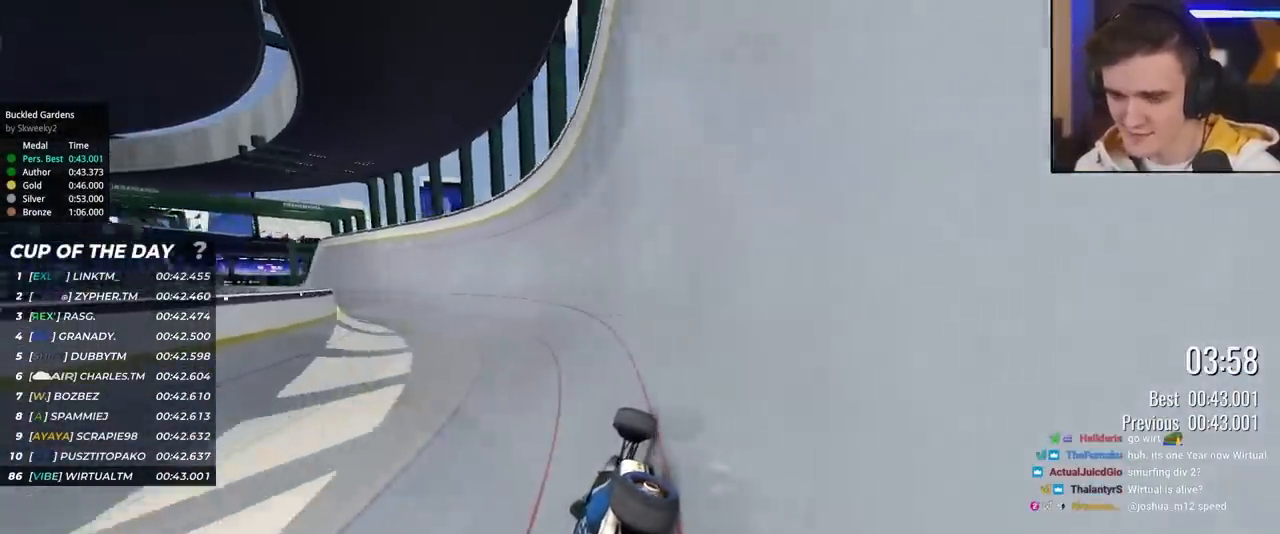
Gameplay with keyboard; each line is a JSON object with the keys held at the frame after it. "events" lists presses ("down") and releases ("up") of "brake", "down", "left", "right" and "up" between this image and that frame as [ms after this image, input, new state], when the widget could be followed in between. No other keys are recorded. Mouse input is not recorded. Key names are as the overlay labels them; some are game actions (e.g. jump) rather than physical keys.
{"keys": ["left", "up"], "events": []}
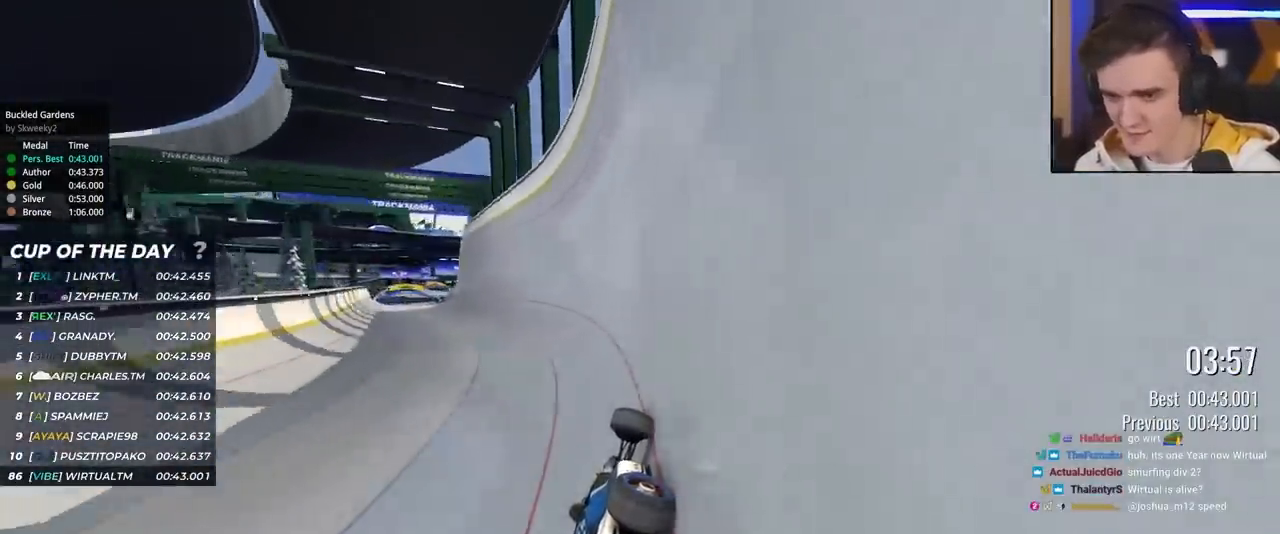
{"keys": ["right", "up"], "events": [[450, "left", "up"], [483, "right", "down"]]}
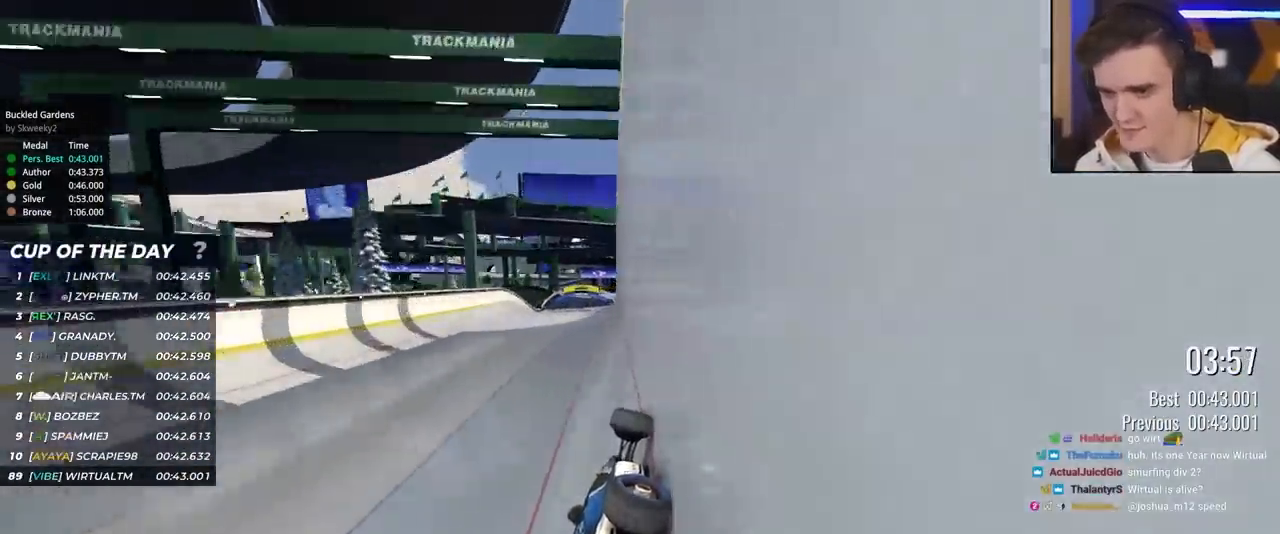
{"keys": ["up"], "events": [[267, "right", "up"]]}
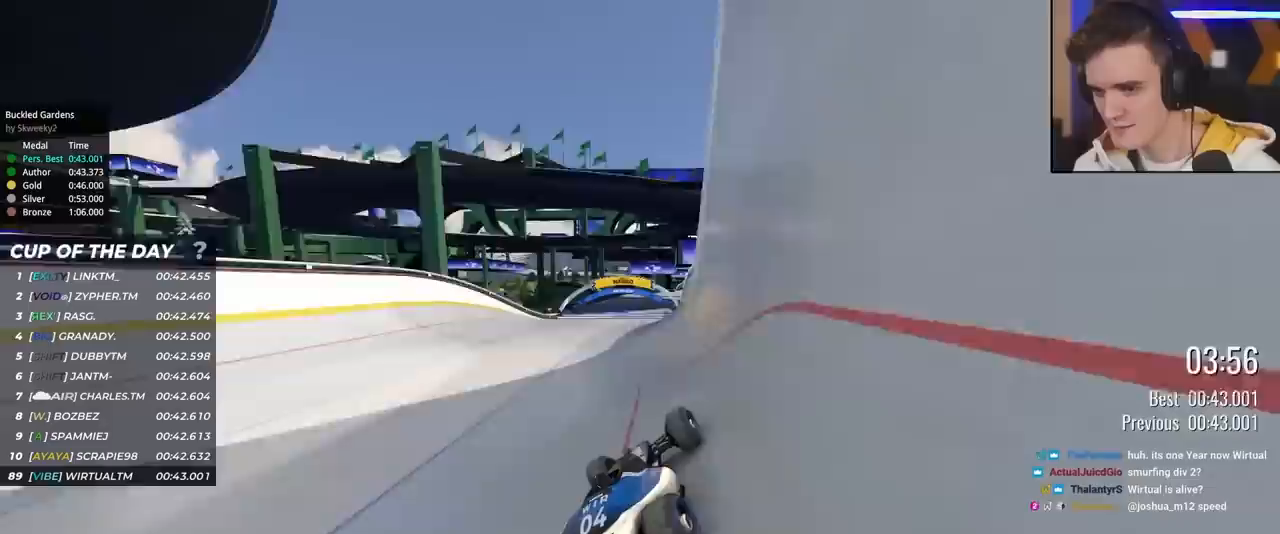
{"keys": ["left", "up"], "events": [[50, "right", "down"], [100, "right", "up"], [250, "left", "down"], [300, "left", "up"], [433, "left", "down"]]}
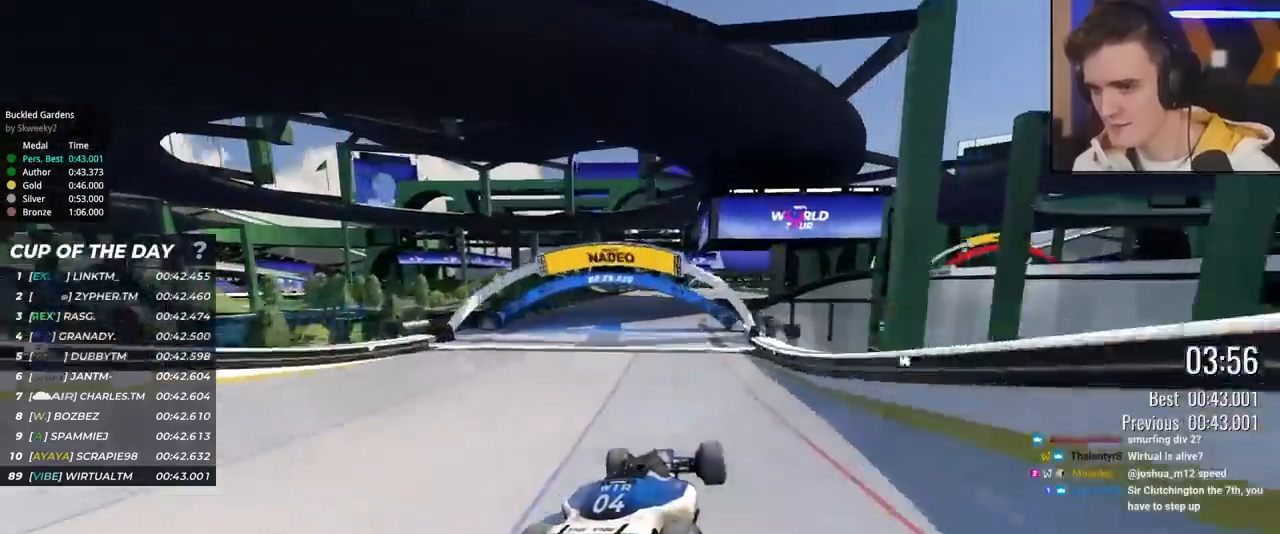
{"keys": ["up"], "events": [[33, "brake", "down"], [67, "brake", "up"], [300, "left", "up"]]}
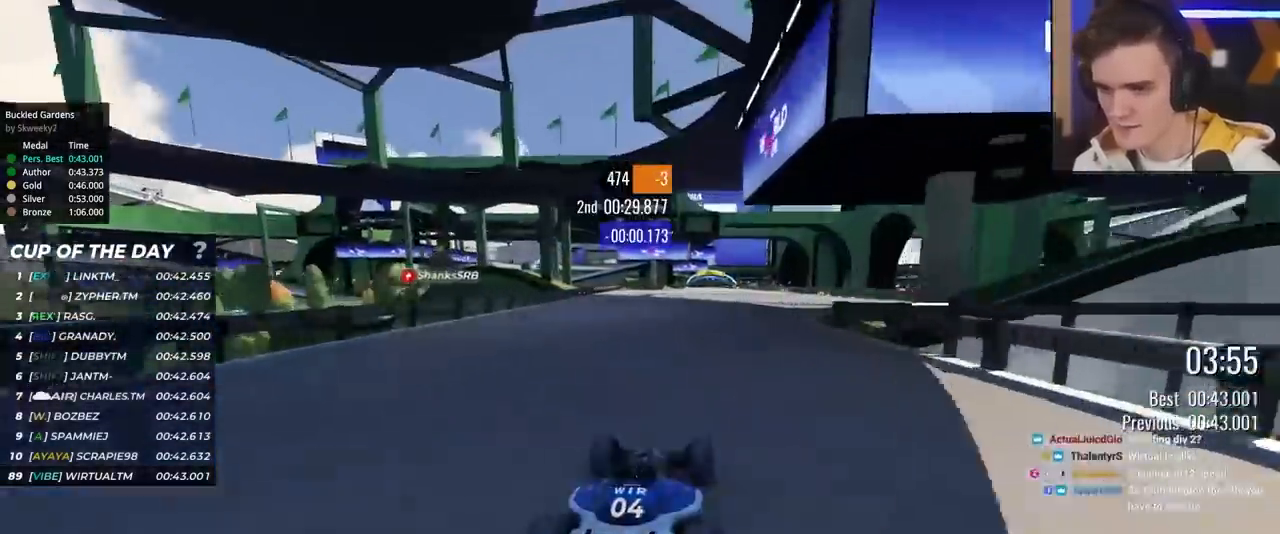
{"keys": ["up"], "events": [[33, "right", "down"], [133, "right", "up"]]}
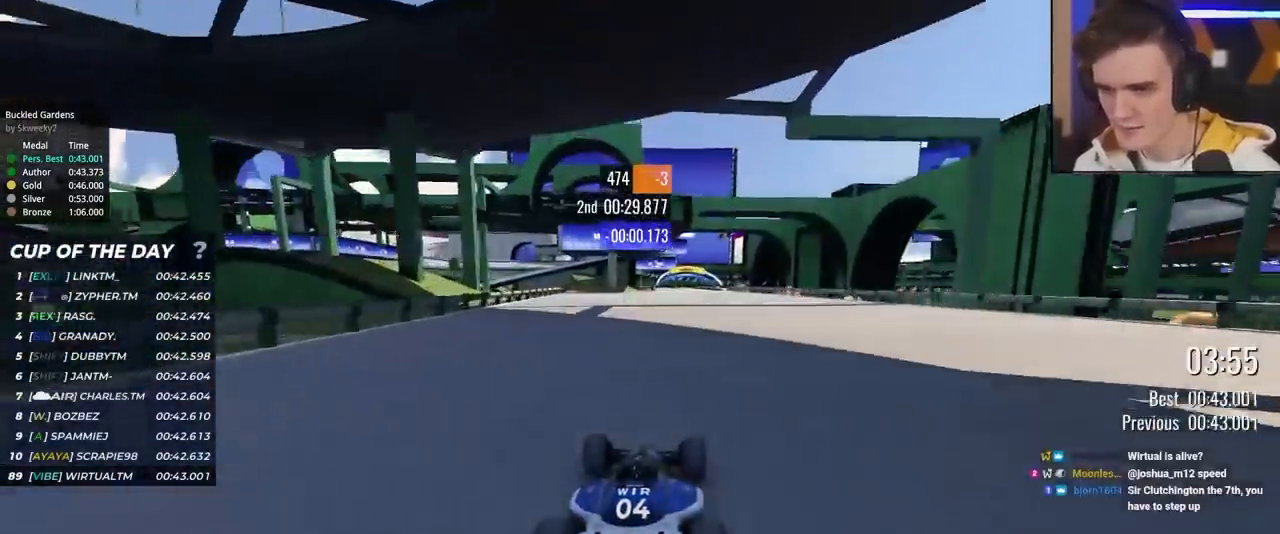
{"keys": ["left", "up"], "events": [[17, "right", "down"], [50, "right", "up"], [483, "left", "down"]]}
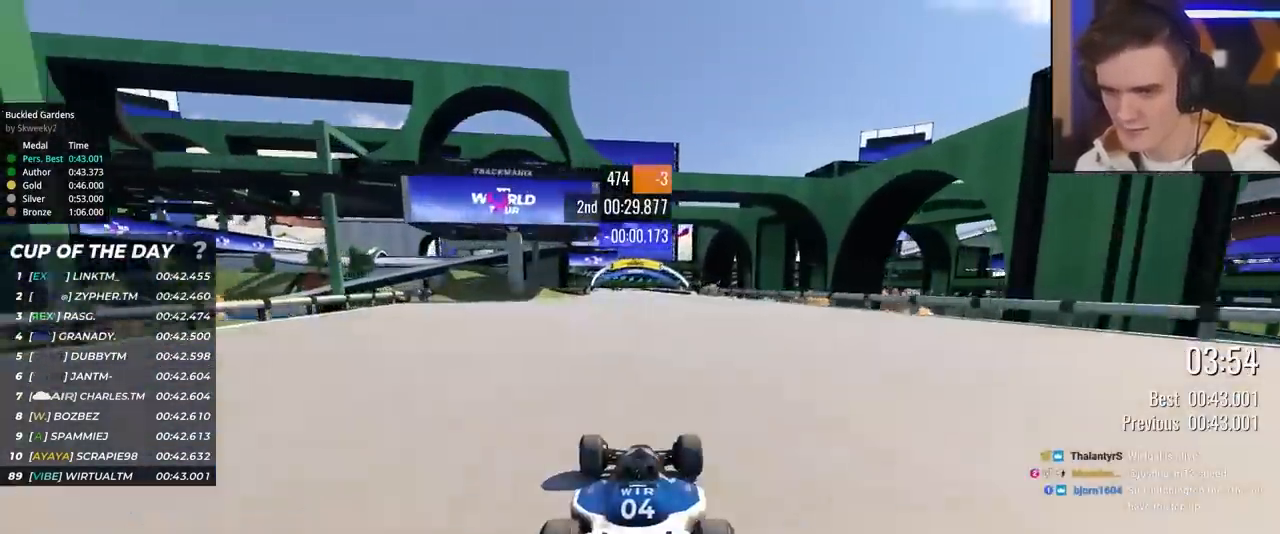
{"keys": ["left", "up"], "events": [[67, "left", "up"], [483, "left", "down"]]}
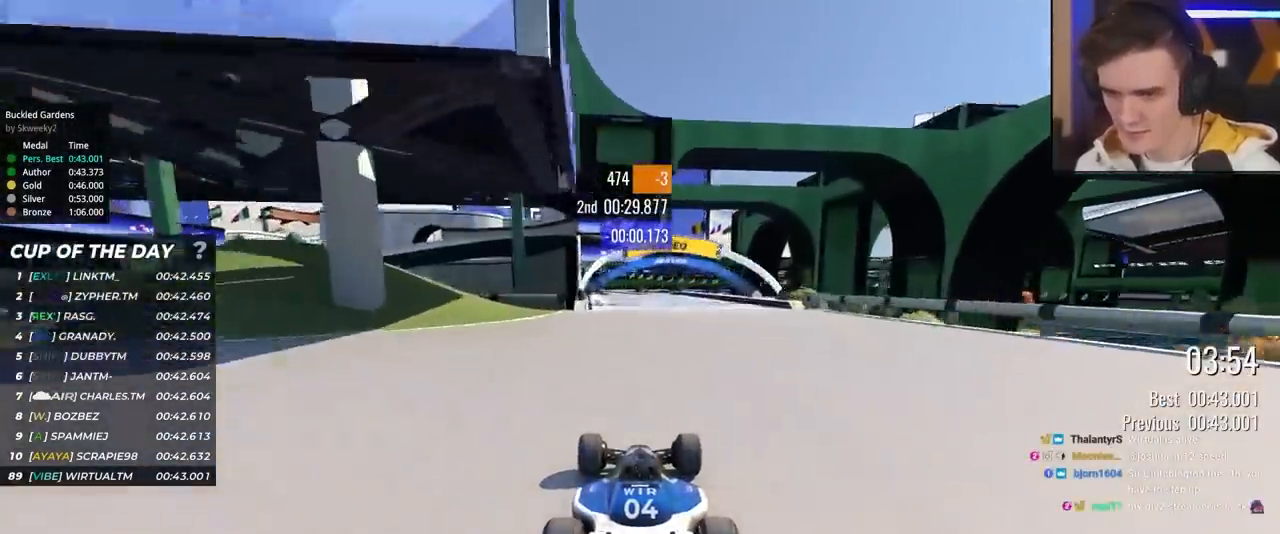
{"keys": ["up"], "events": [[33, "left", "up"], [367, "left", "down"], [417, "left", "up"]]}
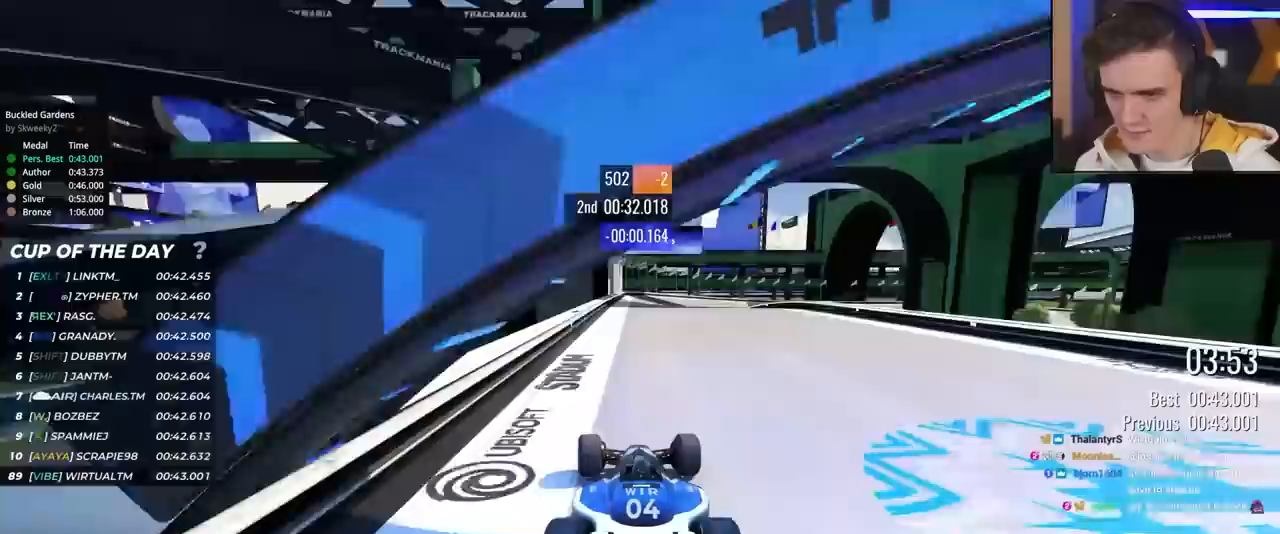
{"keys": ["right", "up"], "events": [[200, "right", "down"], [433, "right", "up"], [483, "right", "down"]]}
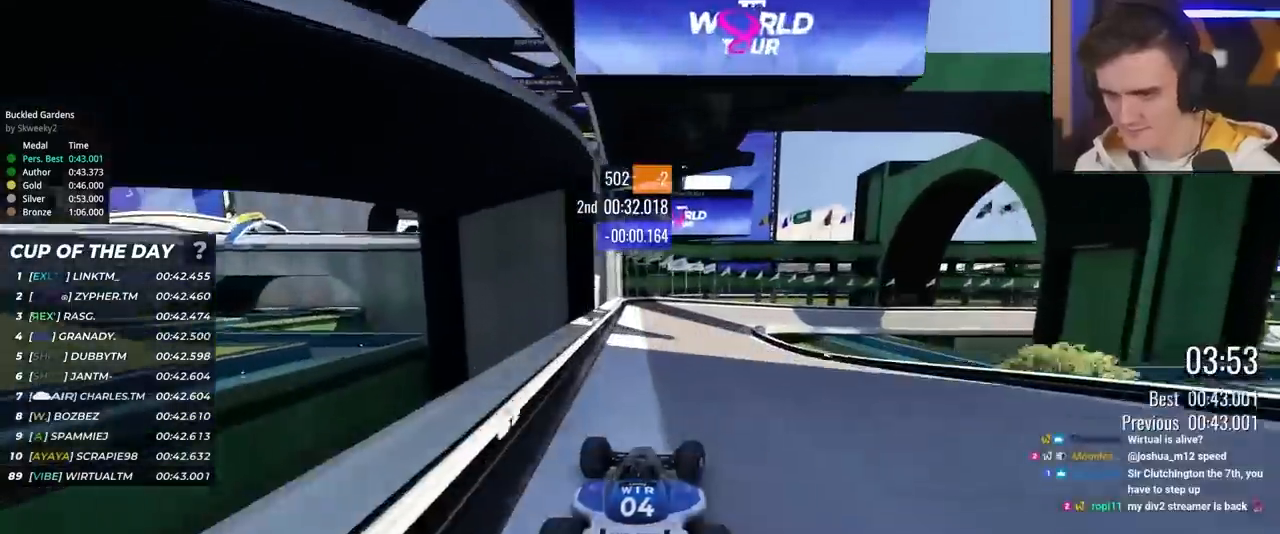
{"keys": ["right", "up"], "events": [[17, "brake", "down"], [500, "brake", "up"]]}
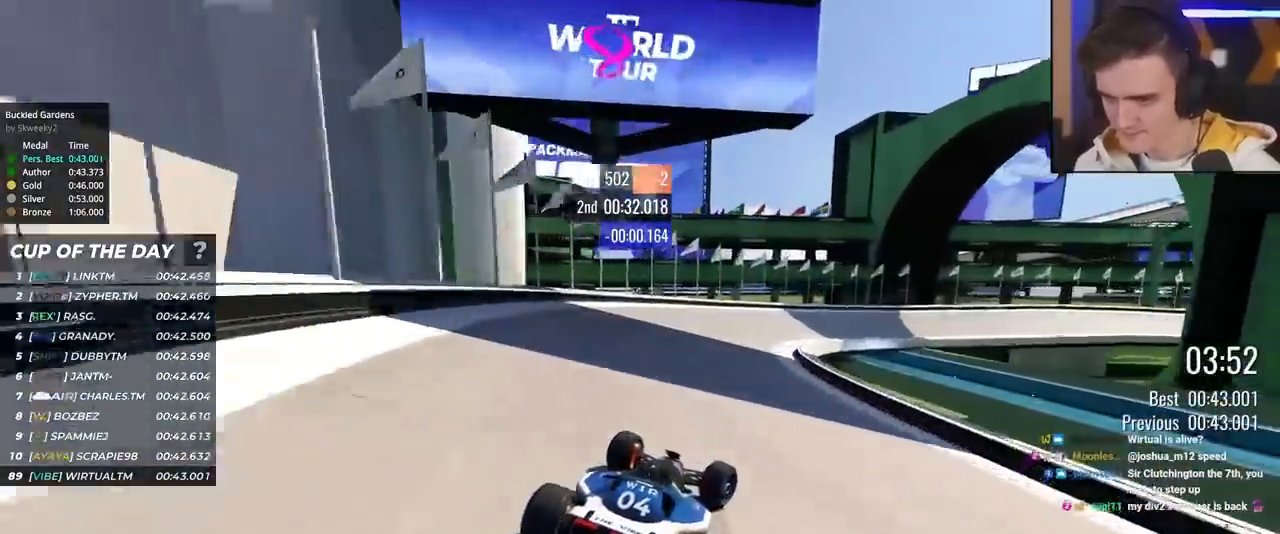
{"keys": ["right", "up"], "events": [[183, "brake", "down"], [267, "brake", "up"]]}
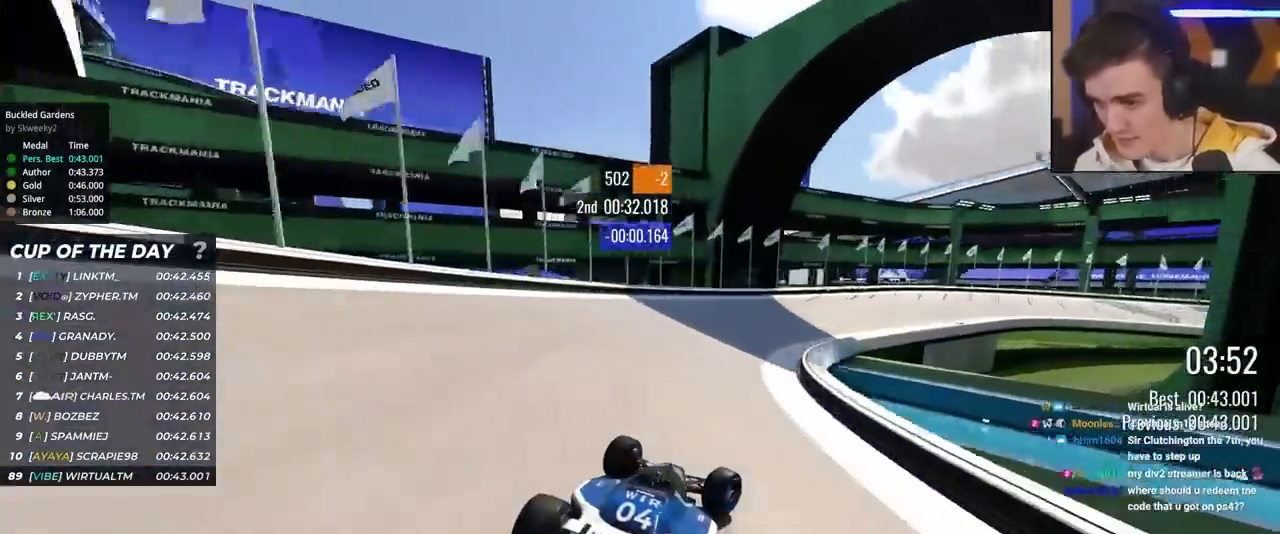
{"keys": ["right", "up"], "events": [[50, "up", "up"], [100, "up", "down"], [283, "up", "up"], [333, "up", "down"]]}
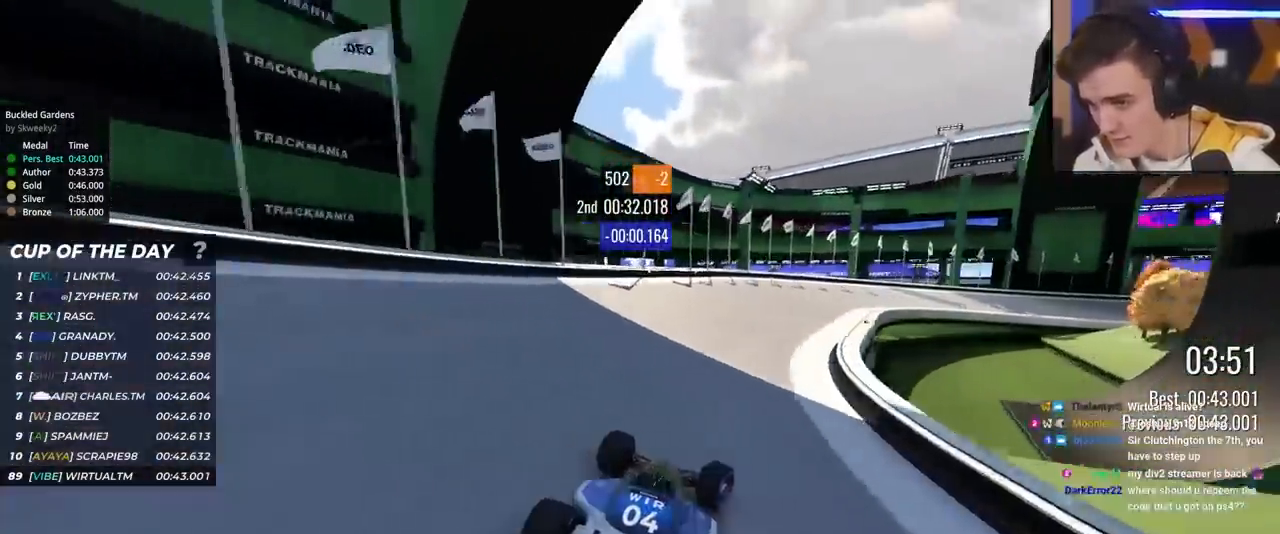
{"keys": ["right", "up"], "events": [[400, "up", "up"], [500, "up", "down"]]}
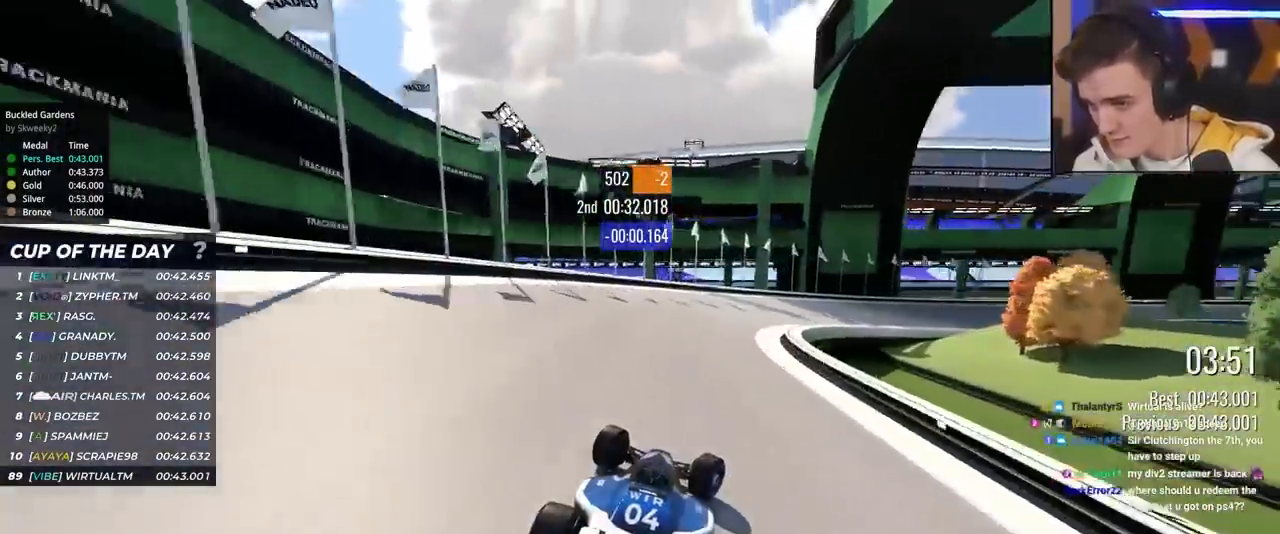
{"keys": ["right", "up"], "events": [[417, "right", "up"], [467, "right", "down"]]}
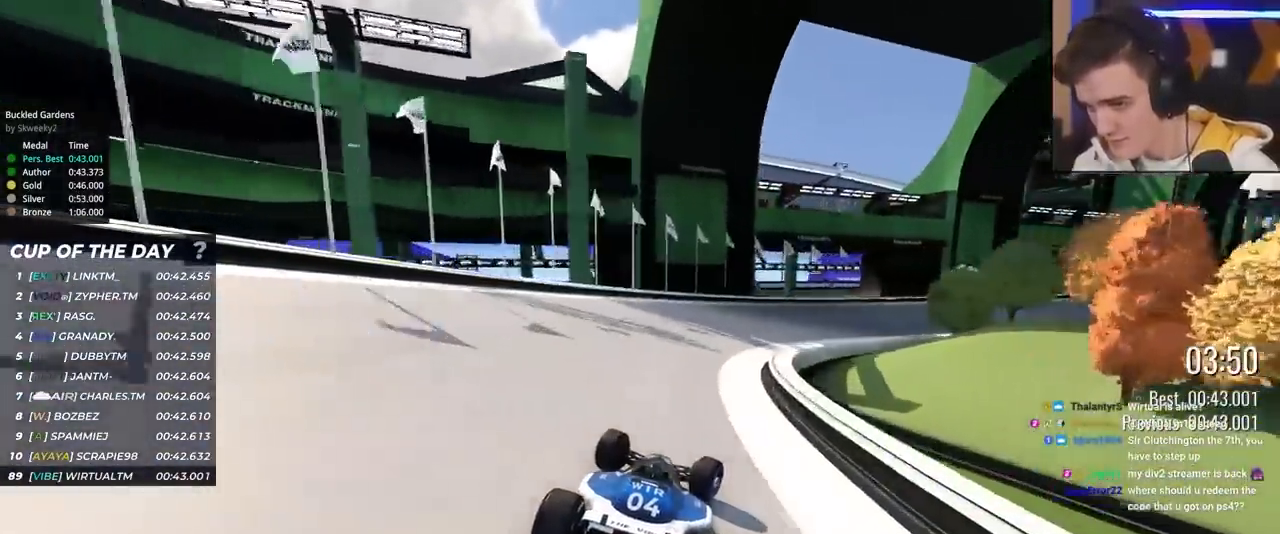
{"keys": ["right", "up"], "events": []}
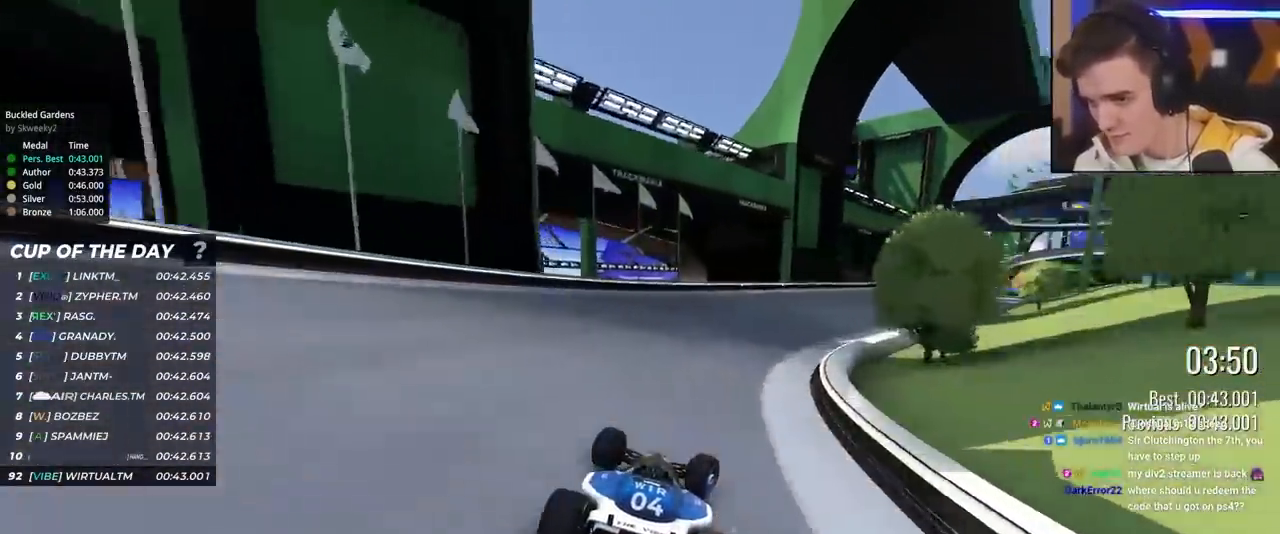
{"keys": ["right", "up"], "events": [[250, "right", "up"], [300, "right", "down"]]}
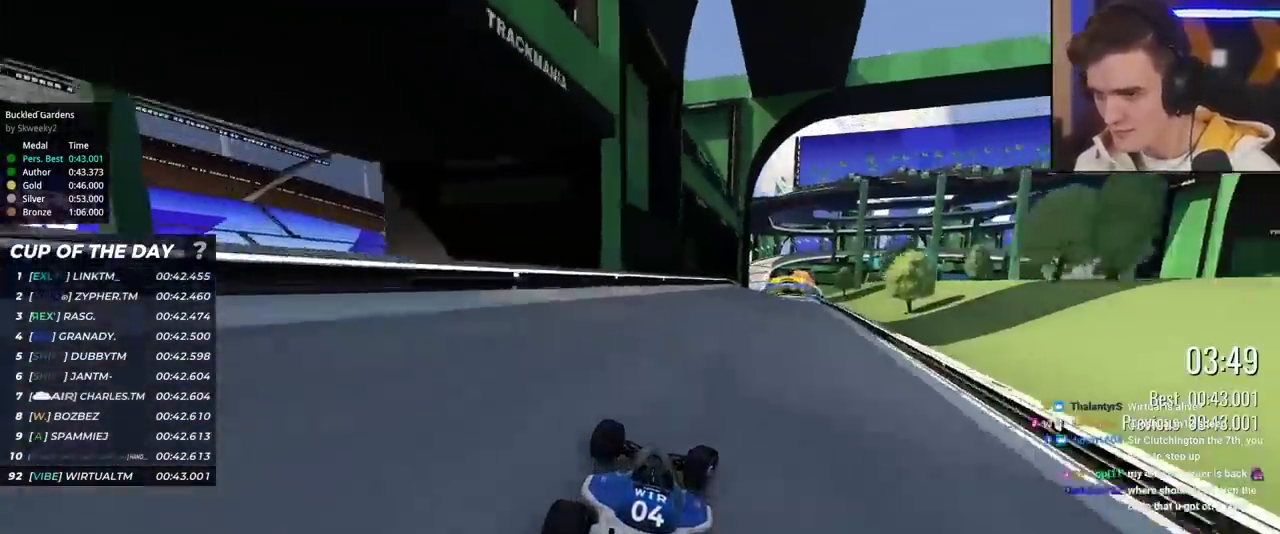
{"keys": ["right", "up"], "events": [[83, "right", "up"], [133, "right", "down"], [367, "right", "up"], [417, "right", "down"]]}
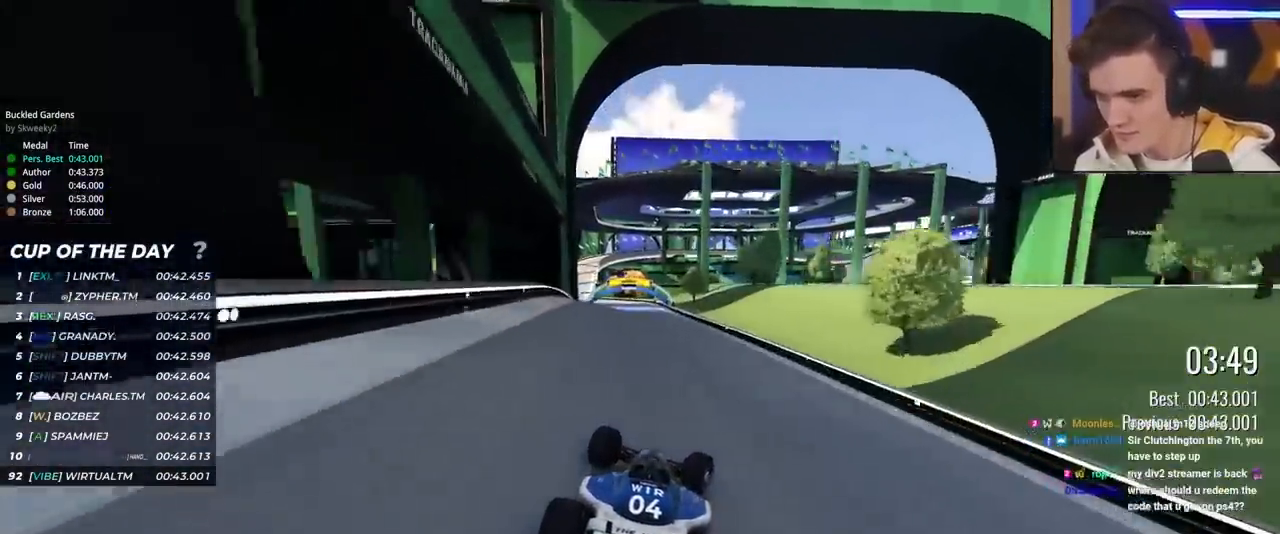
{"keys": ["left", "up"], "events": [[50, "right", "up"], [100, "left", "down"]]}
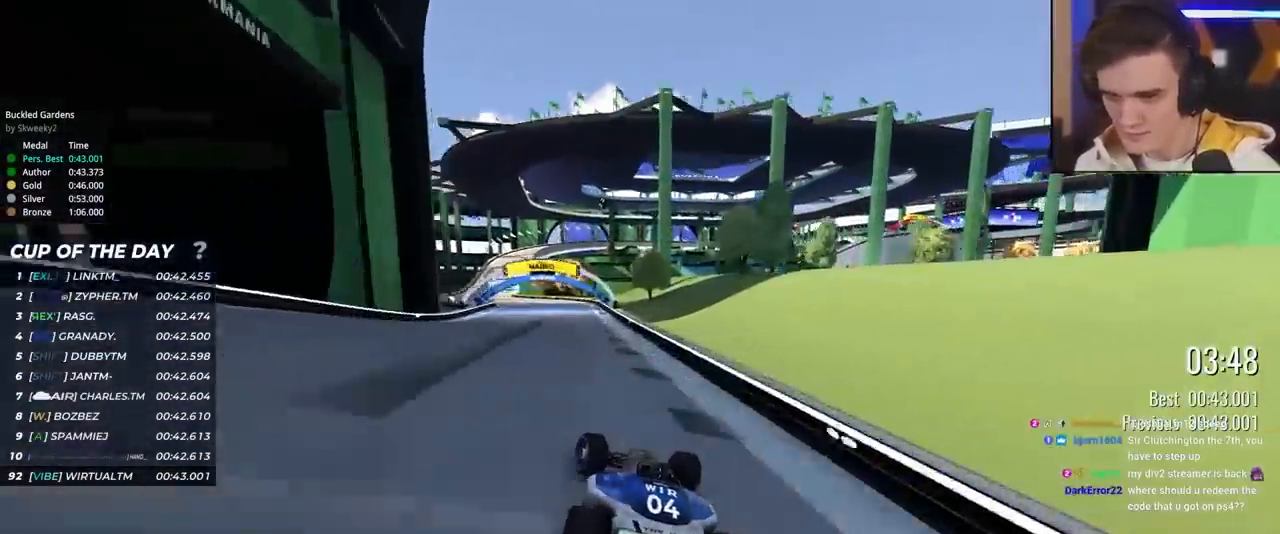
{"keys": ["up"], "events": [[67, "left", "up"], [300, "left", "down"], [450, "left", "up"]]}
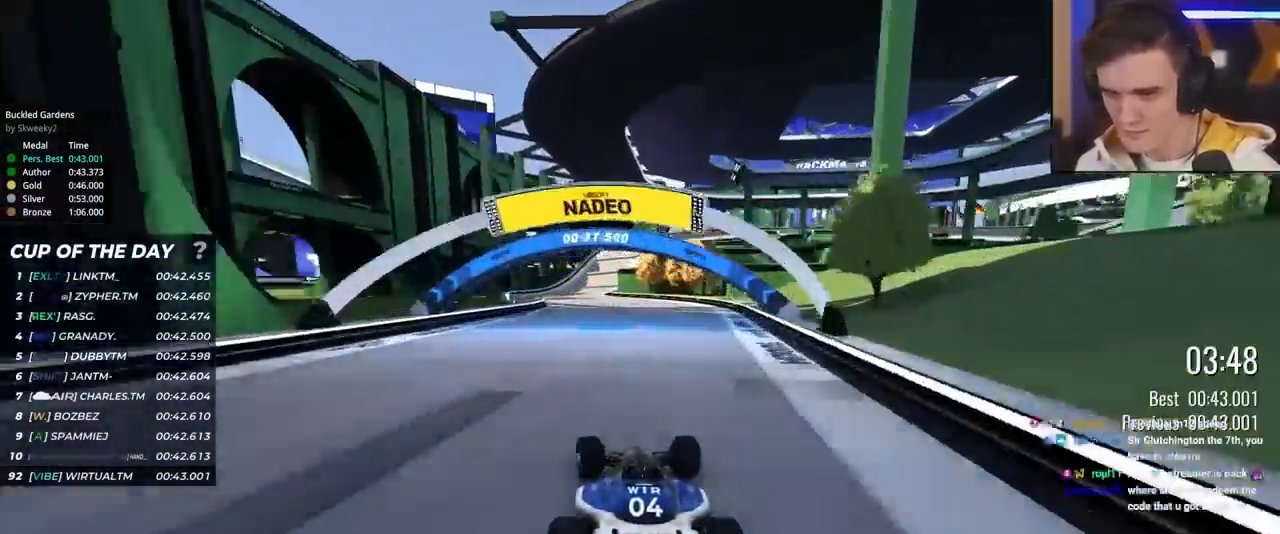
{"keys": ["right", "up"], "events": [[33, "left", "down"], [133, "left", "up"], [183, "left", "down"], [367, "left", "up"], [467, "right", "down"]]}
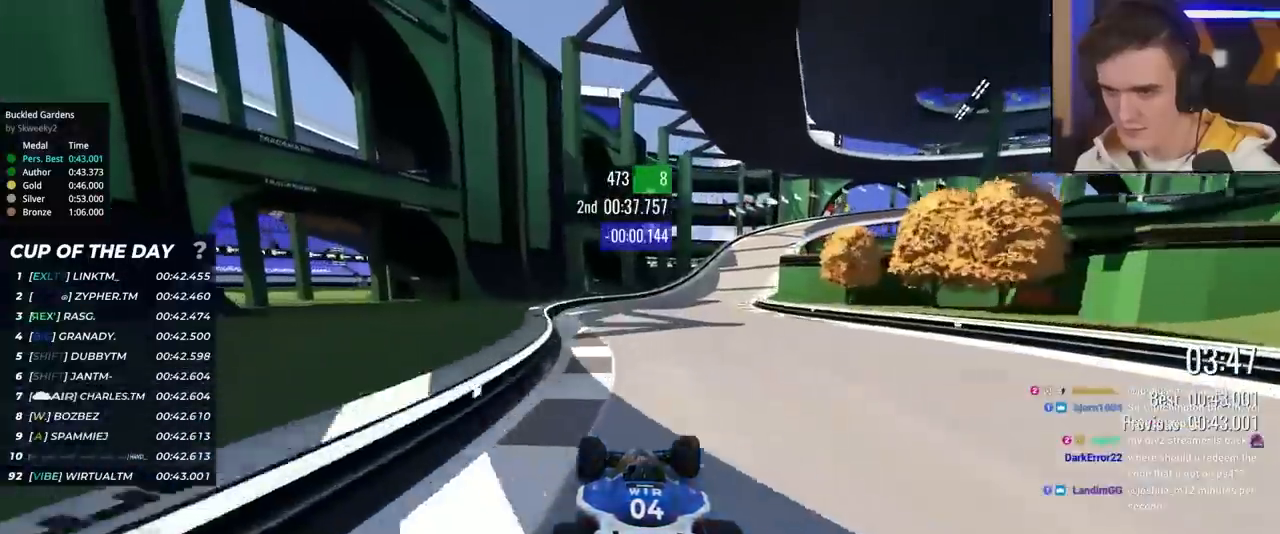
{"keys": ["right", "up"], "events": []}
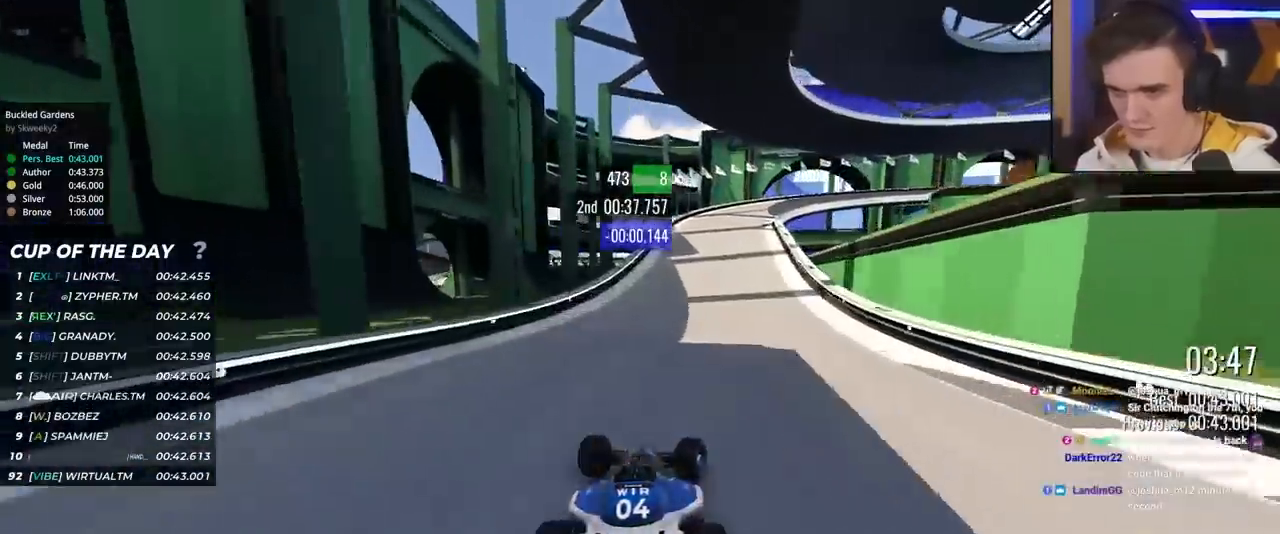
{"keys": ["brake", "right", "up"], "events": [[67, "brake", "down"], [117, "right", "up"], [167, "right", "down"]]}
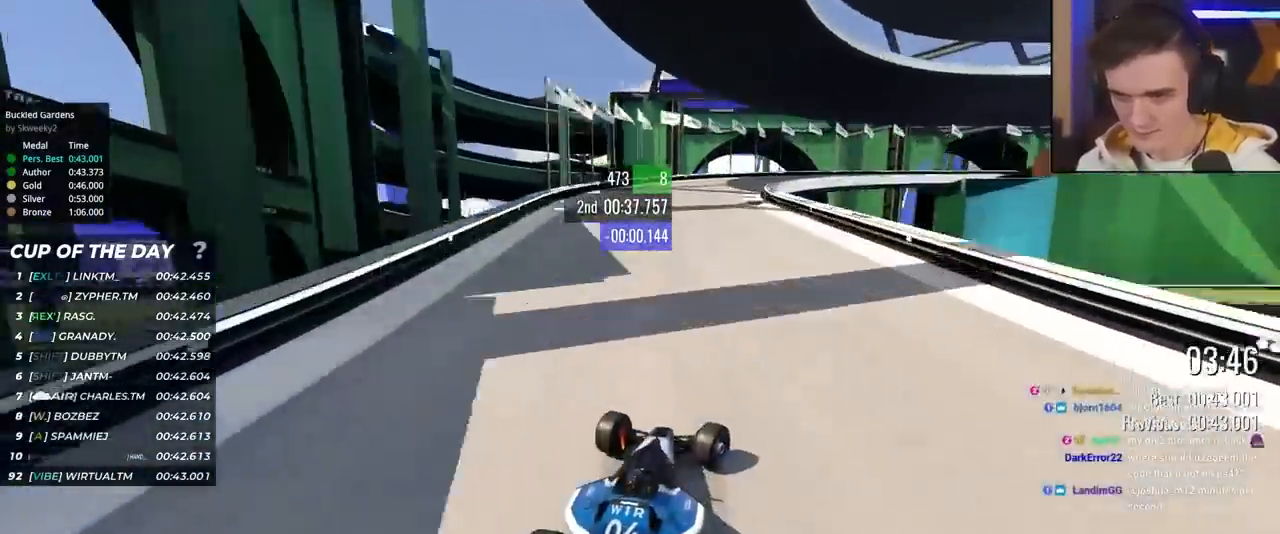
{"keys": ["right", "up"], "events": [[233, "brake", "up"]]}
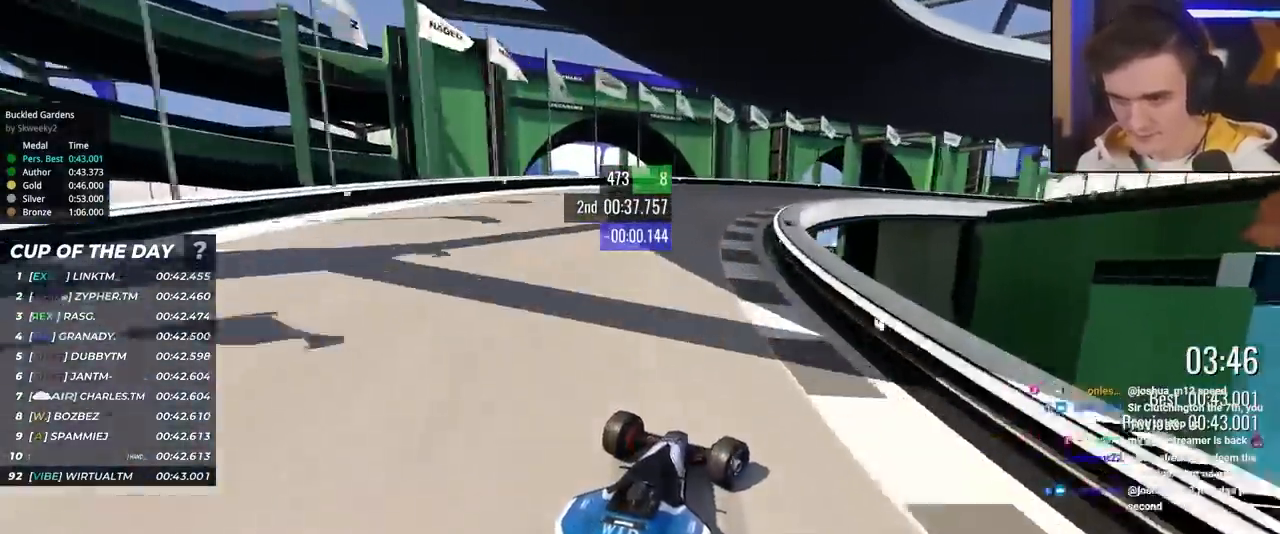
{"keys": ["right", "up"], "events": []}
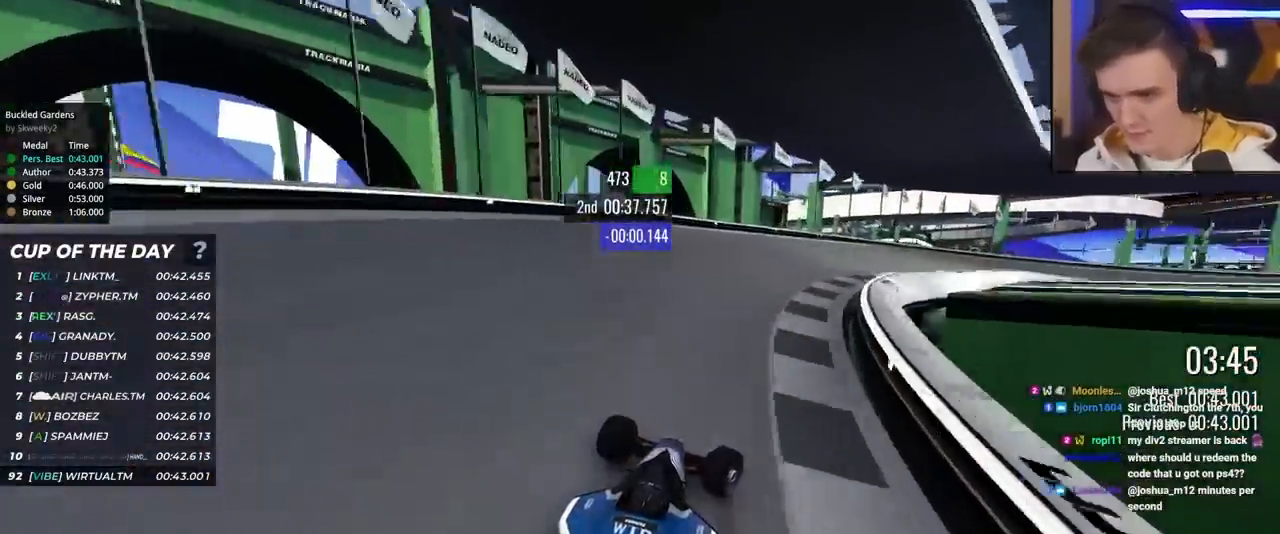
{"keys": ["right", "up"], "events": []}
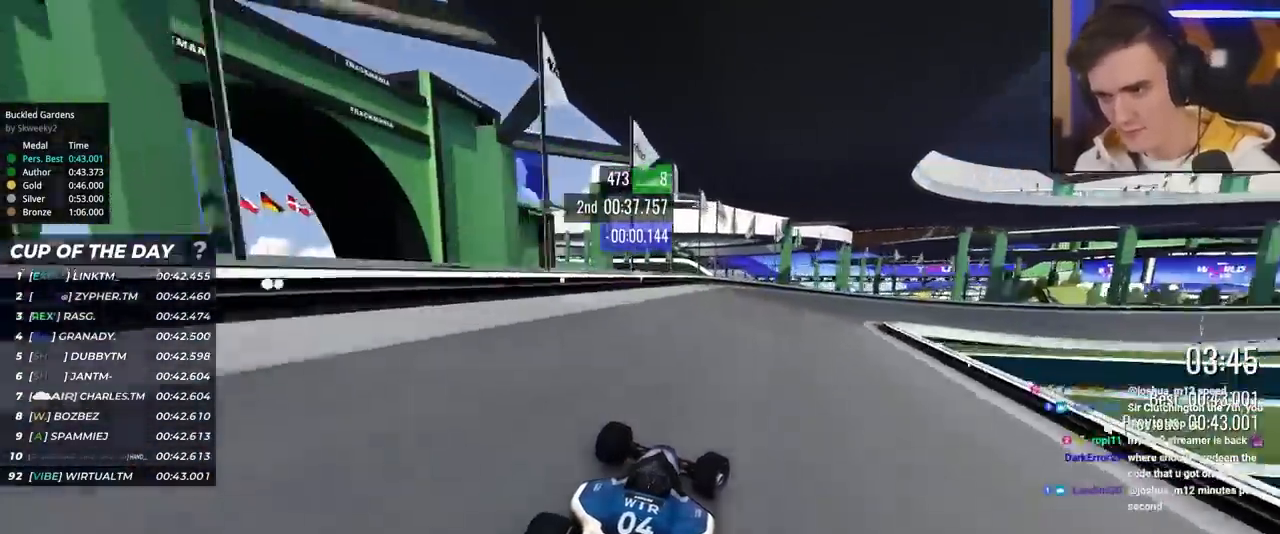
{"keys": ["right", "up"], "events": []}
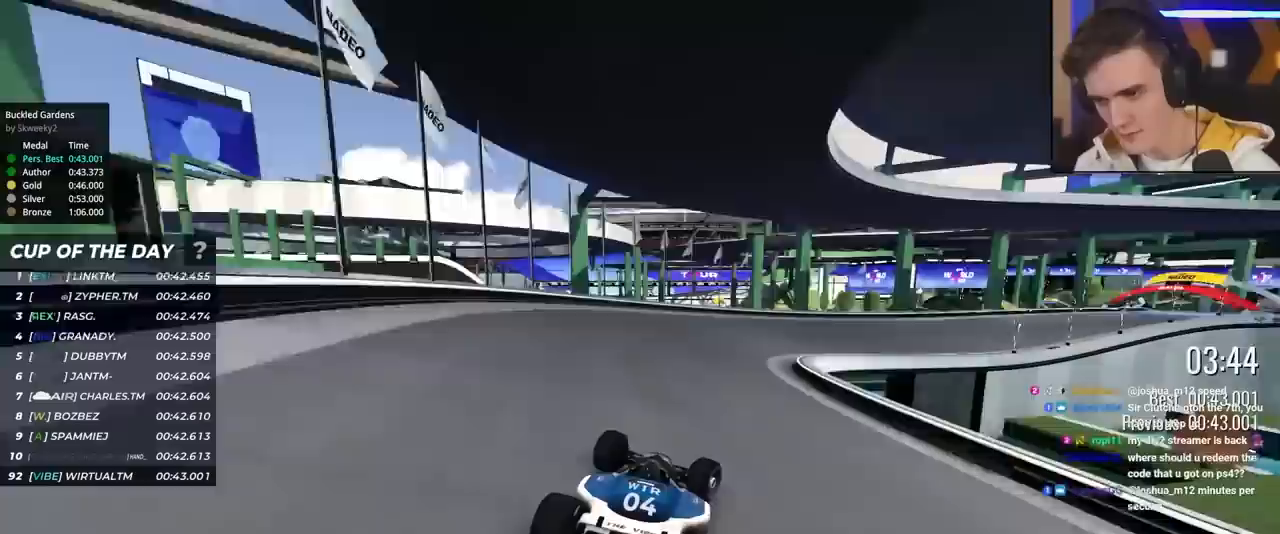
{"keys": ["right", "up"], "events": [[333, "right", "up"], [383, "right", "down"]]}
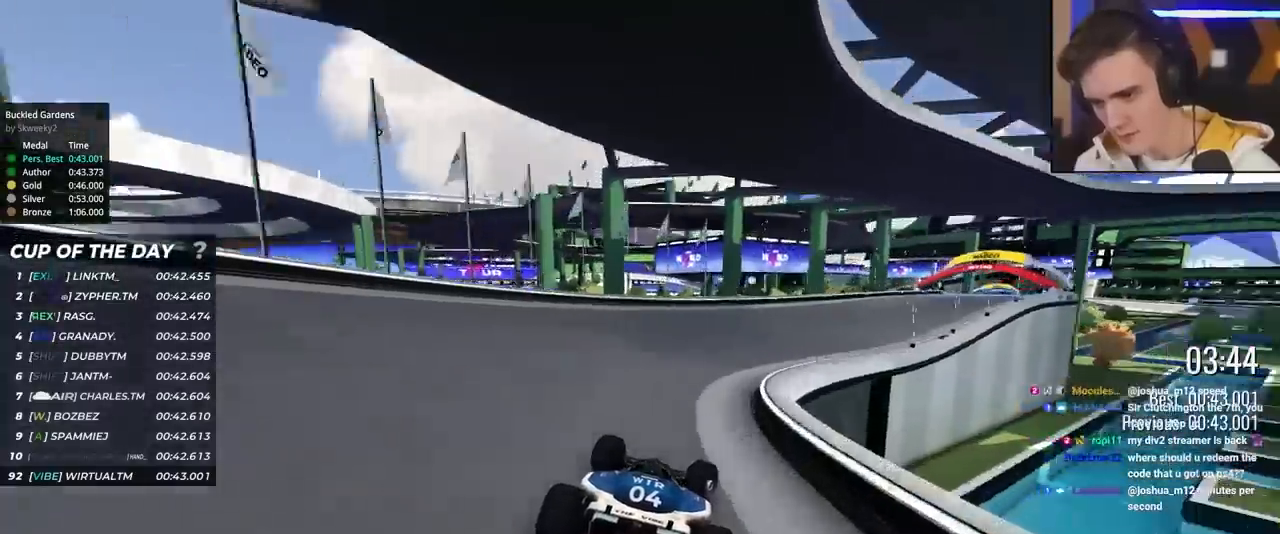
{"keys": ["right", "up"], "events": []}
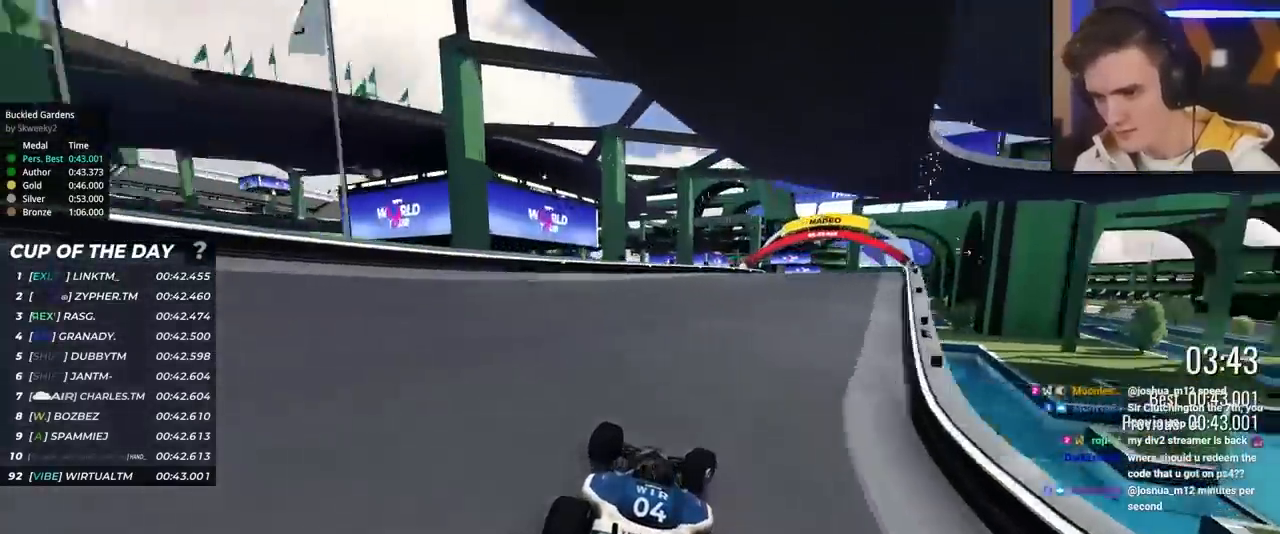
{"keys": ["up"], "events": [[267, "right", "up"]]}